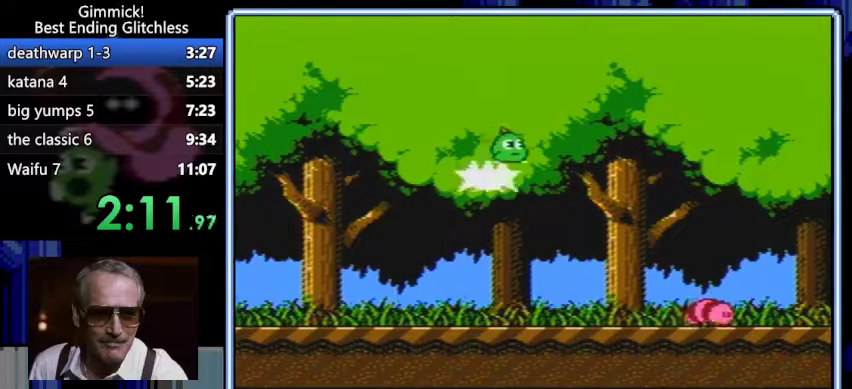
Gameplay with a controller (Nintendo layout); each line is a JSON object with the inputs held at the frame after it. Not read: L3 R3.
{"buttons": []}
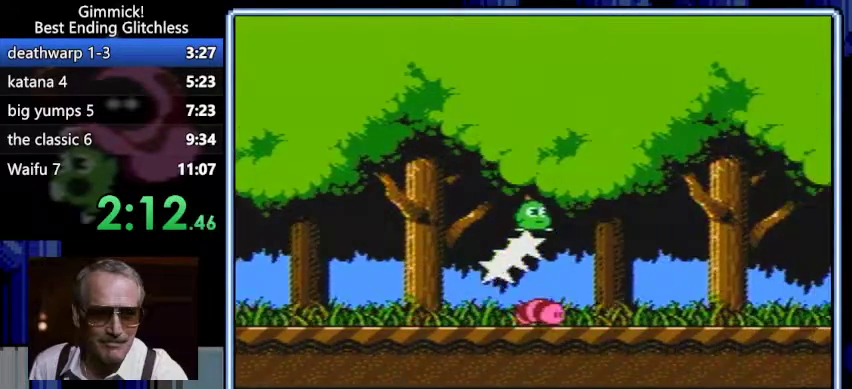
{"buttons": []}
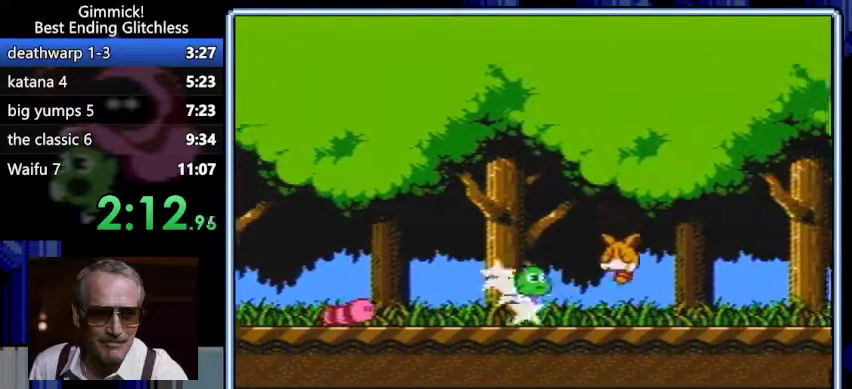
{"buttons": []}
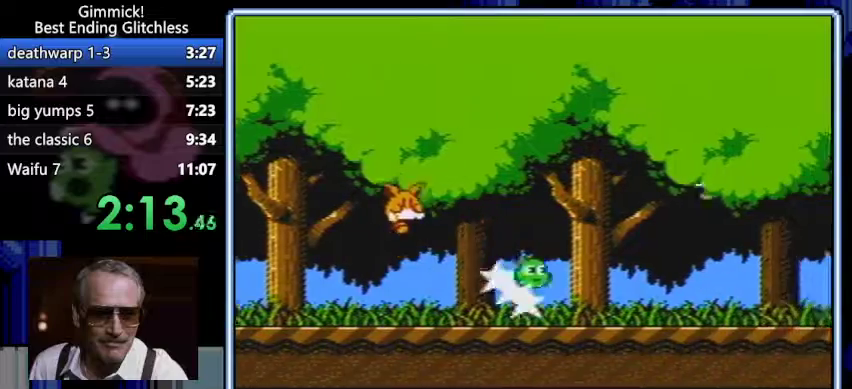
{"buttons": ["B", "DPAD_RIGHT"]}
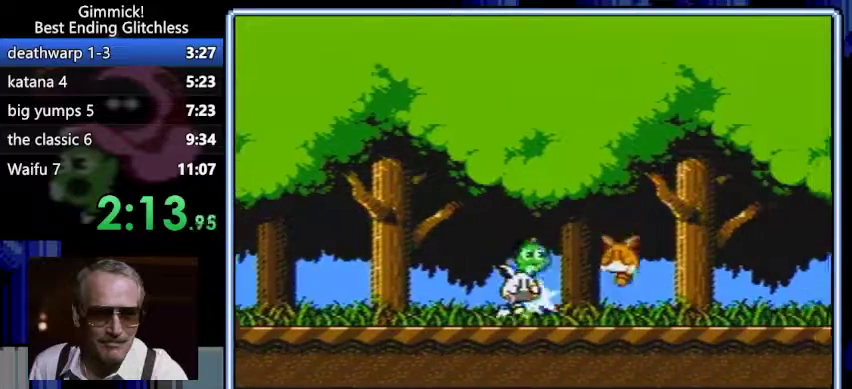
{"buttons": ["B", "DPAD_RIGHT"]}
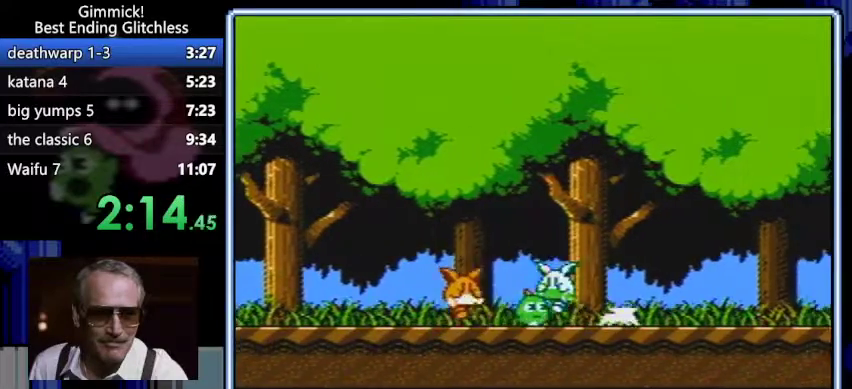
{"buttons": ["B", "DPAD_RIGHT"]}
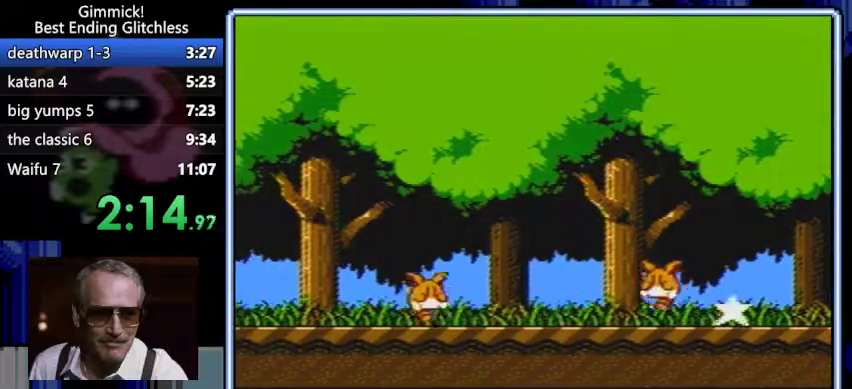
{"buttons": ["B", "DPAD_RIGHT"]}
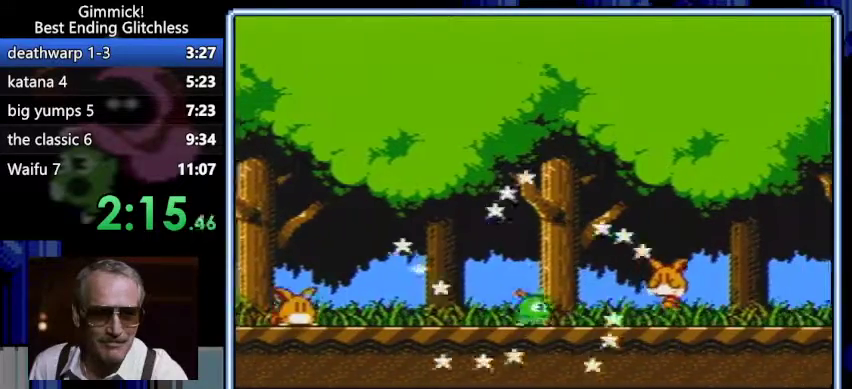
{"buttons": ["B", "DPAD_RIGHT"]}
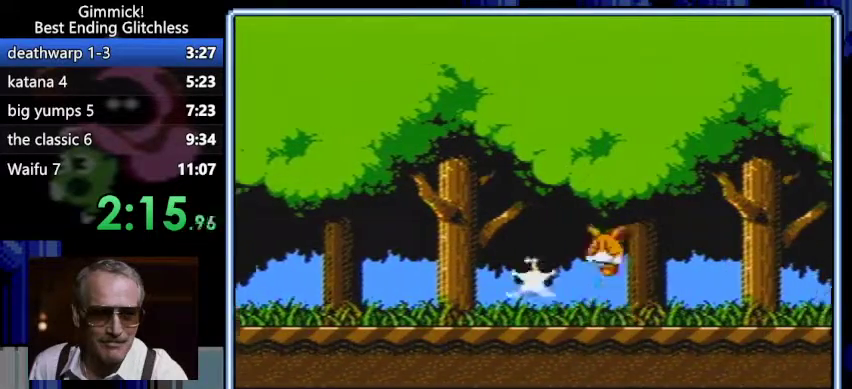
{"buttons": ["B", "DPAD_RIGHT"]}
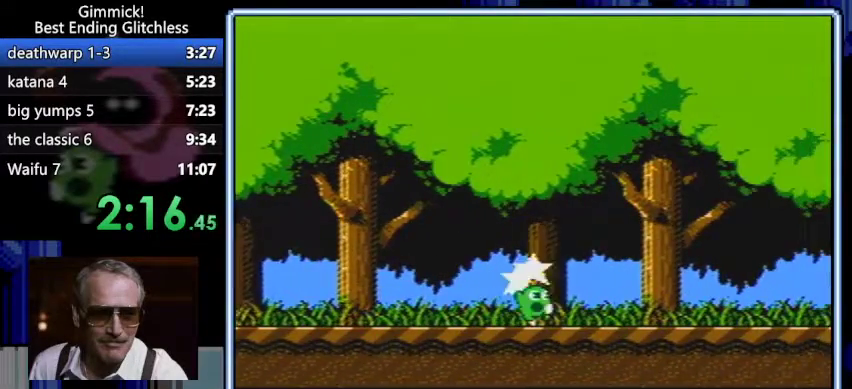
{"buttons": ["DPAD_RIGHT"]}
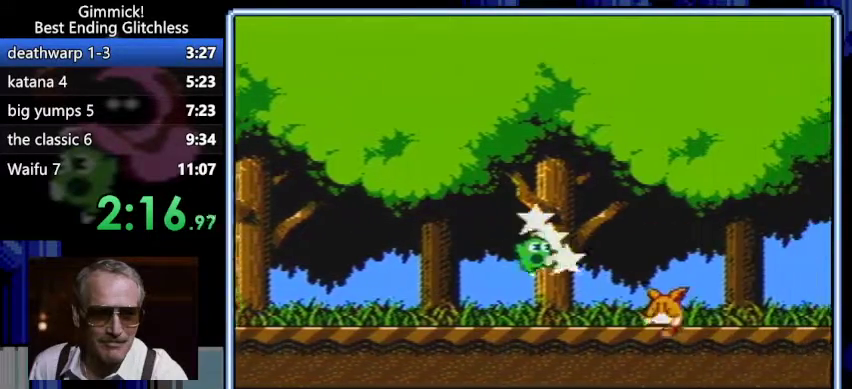
{"buttons": ["B", "DPAD_RIGHT"]}
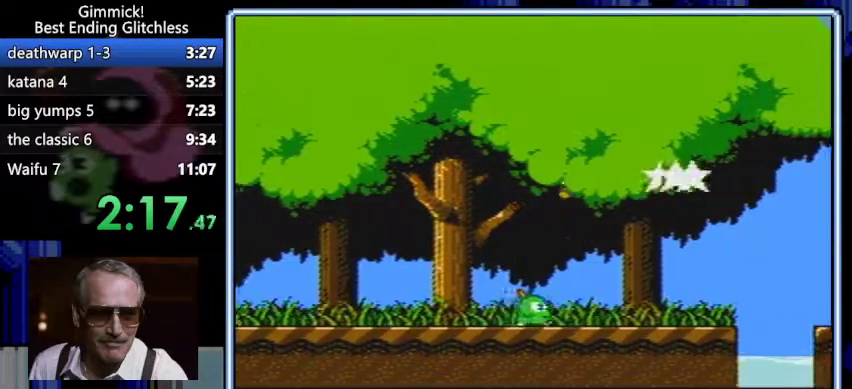
{"buttons": ["B", "DPAD_RIGHT"]}
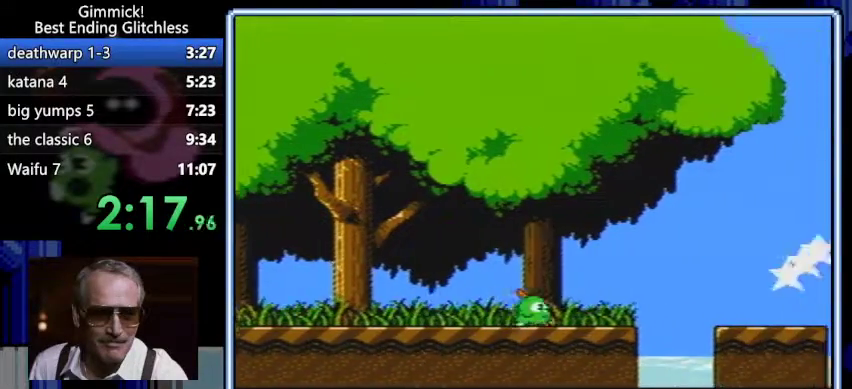
{"buttons": ["A", "B"]}
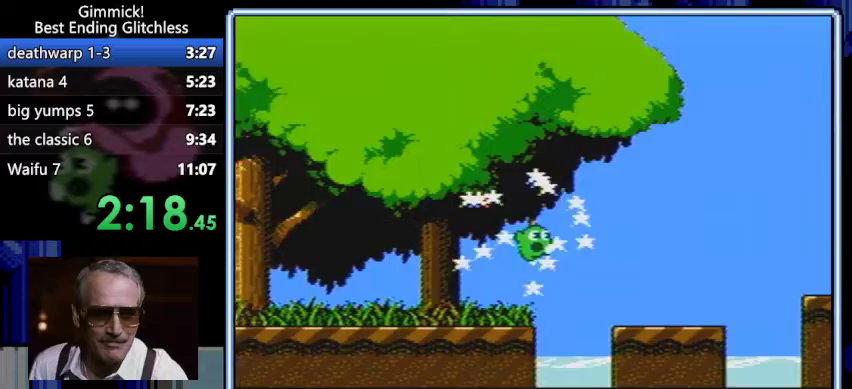
{"buttons": ["B", "DPAD_RIGHT"]}